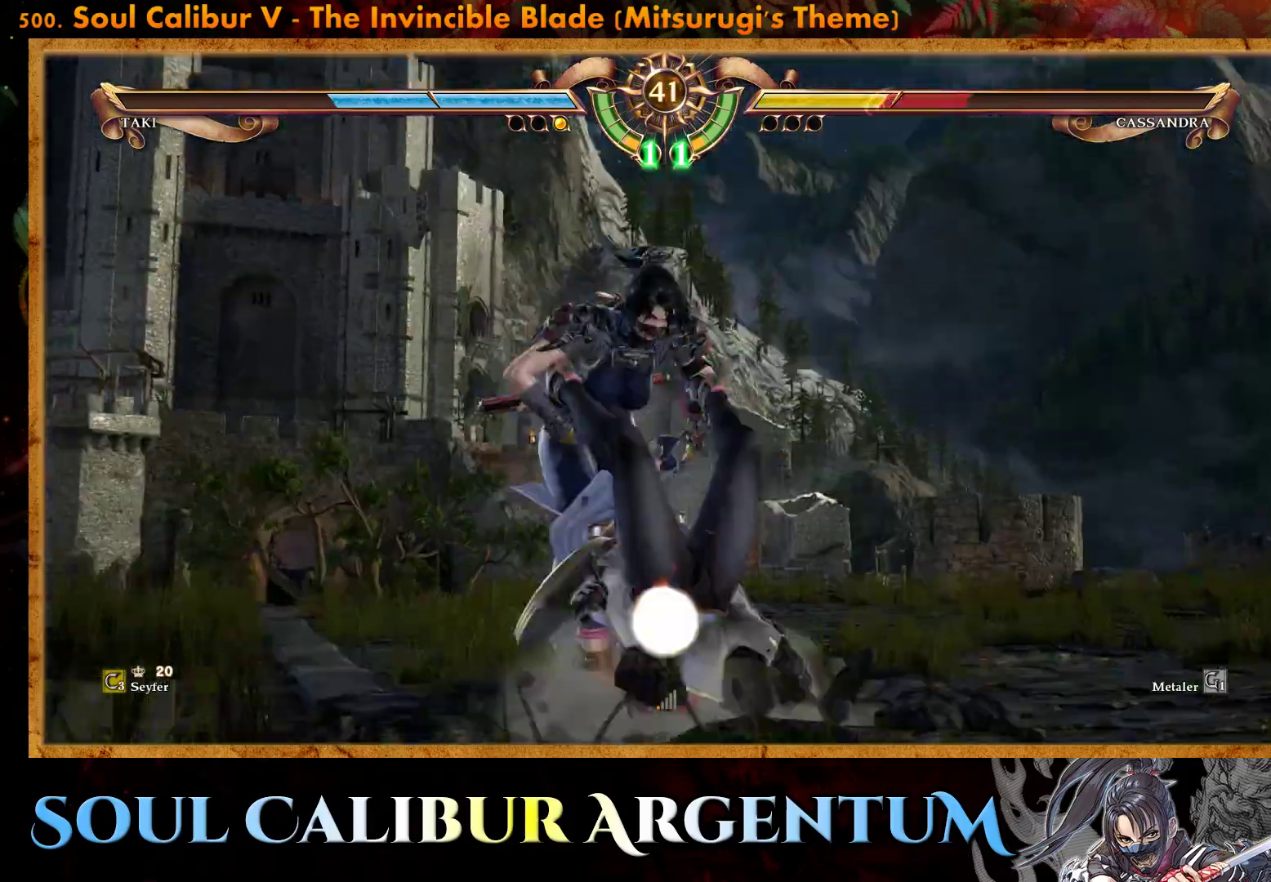
Gameplay with a controller (PlayStation layout); each line is a JSON object with the inputs held at the frame after it. "events" lists button and stick changes between this image and that frame as [ms after this image, input, new state], when the widget could be followed in between. Not read: left_stick right_stick.
{"buttons": [], "events": [[250, "CROSS", "down"], [383, "CROSS", "up"]]}
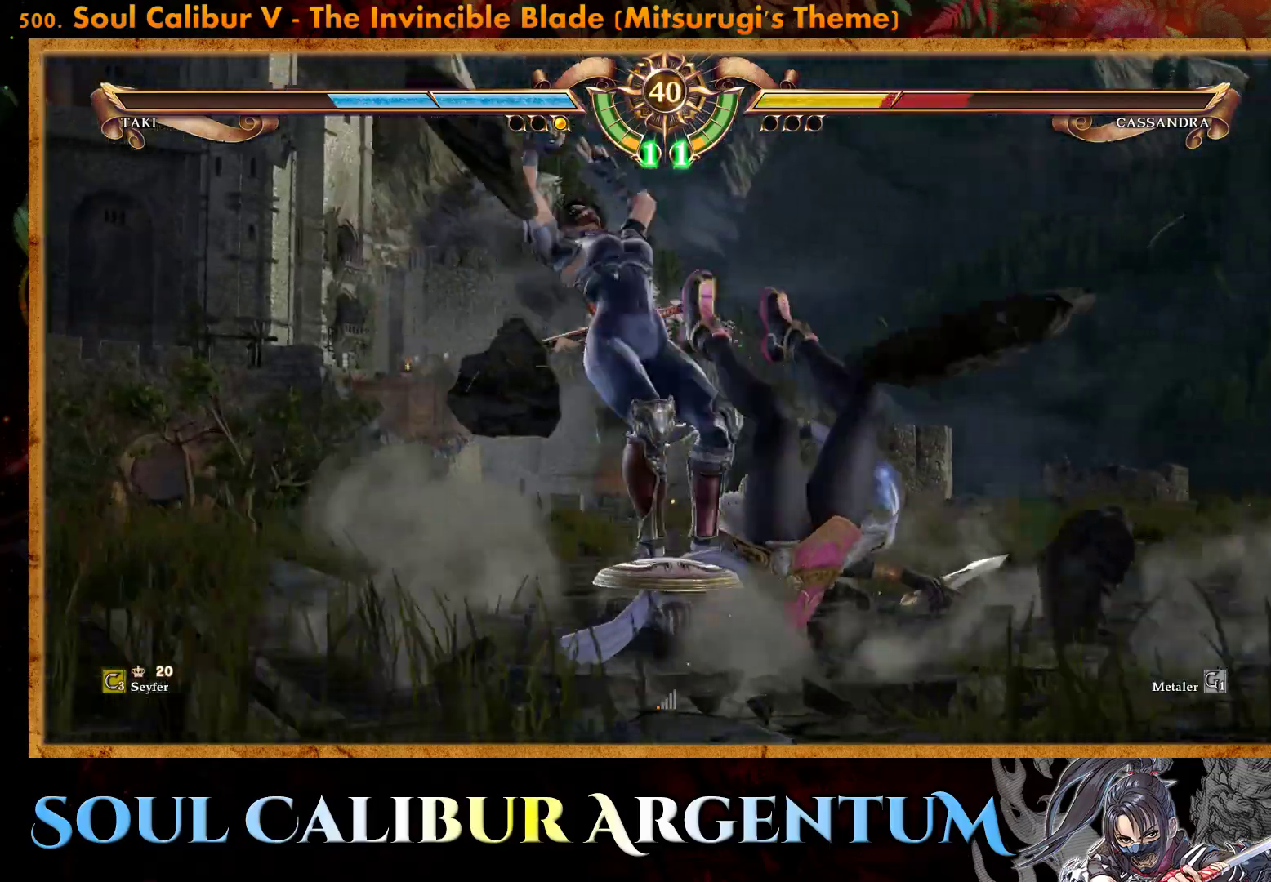
{"buttons": [], "events": []}
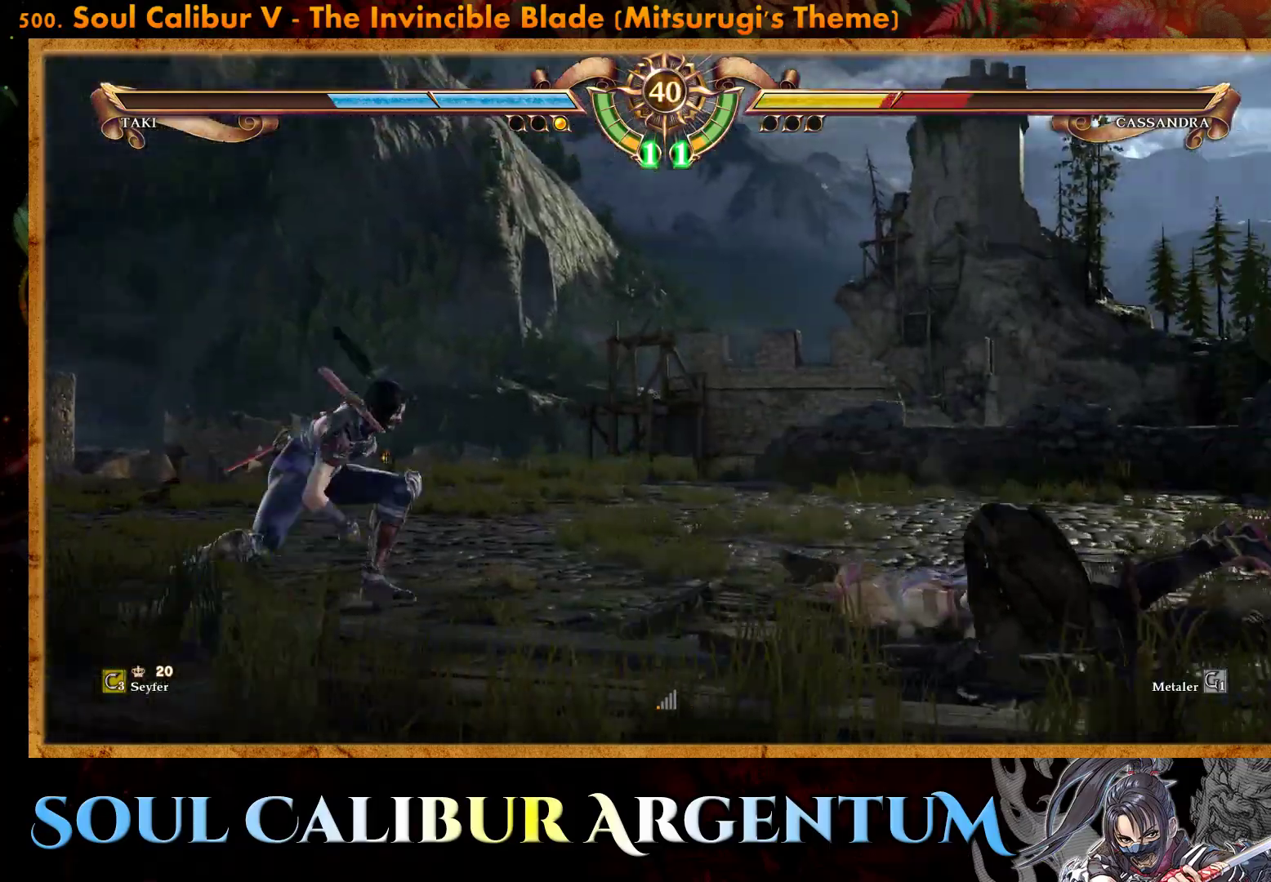
{"buttons": ["R2", "DPAD_RIGHT"], "events": [[483, "DPAD_RIGHT", "down"], [500, "R2", "down"]]}
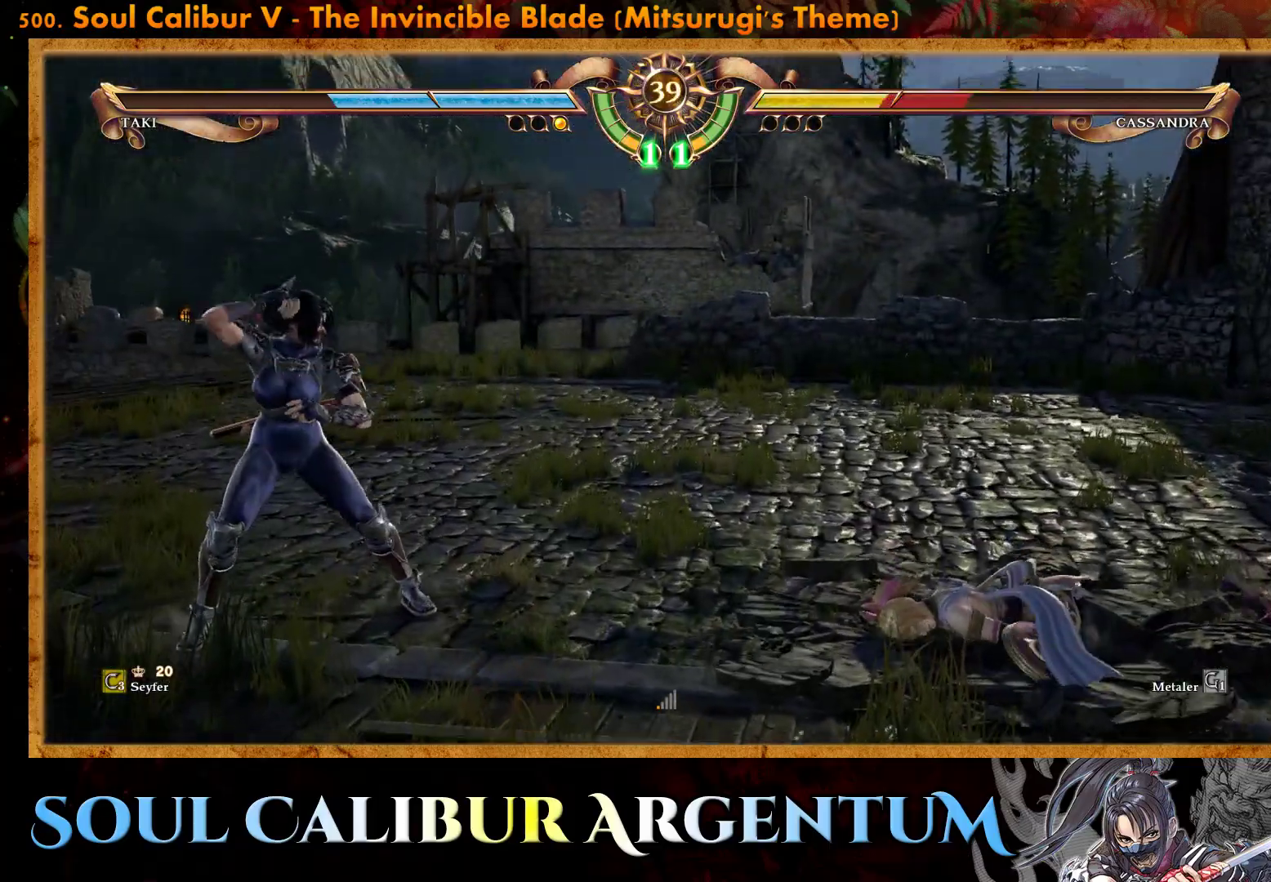
{"buttons": [], "events": [[150, "R2", "up"], [167, "DPAD_RIGHT", "up"], [283, "SQUARE", "down"], [350, "SQUARE", "up"], [433, "SQUARE", "down"], [467, "SQUARE", "up"]]}
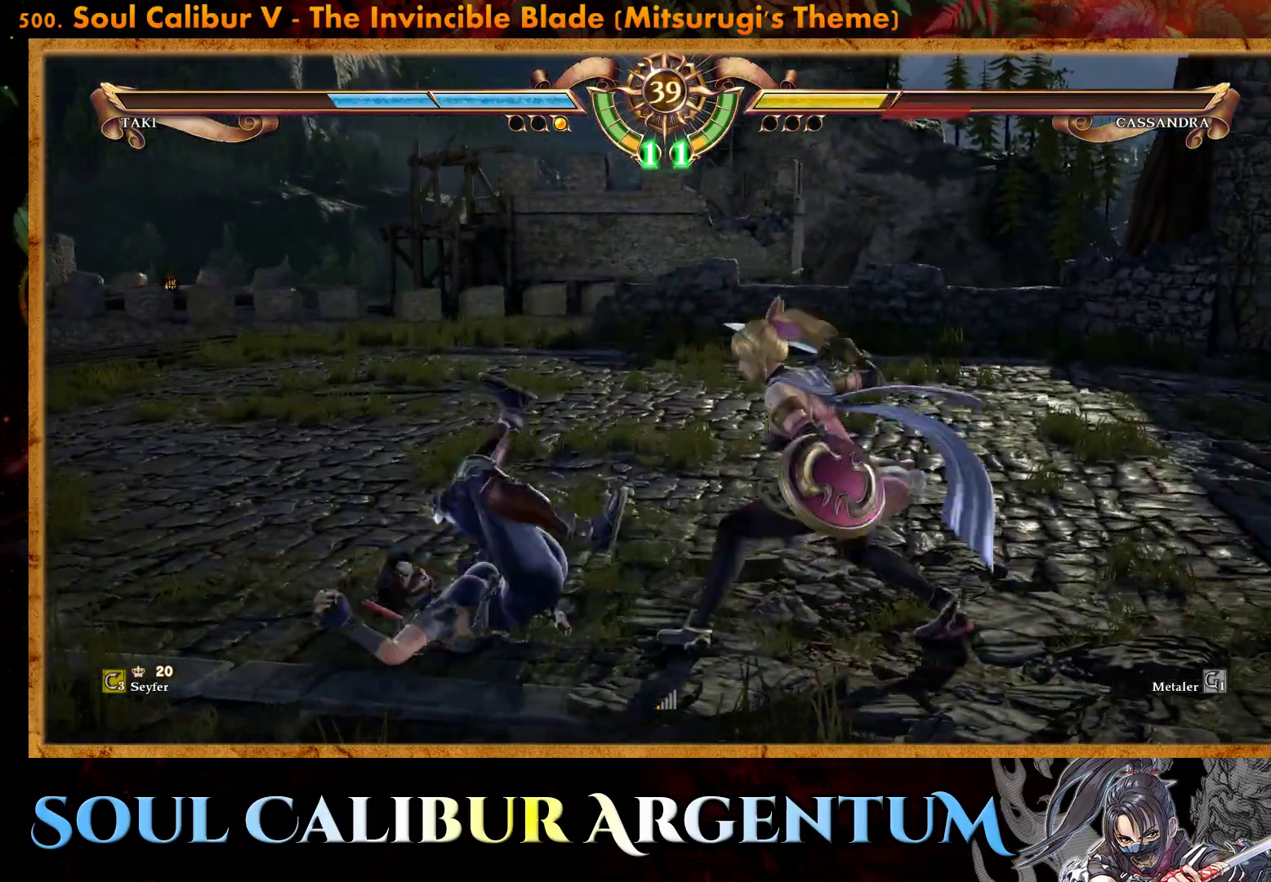
{"buttons": ["CROSS"], "events": [[267, "CROSS", "down"]]}
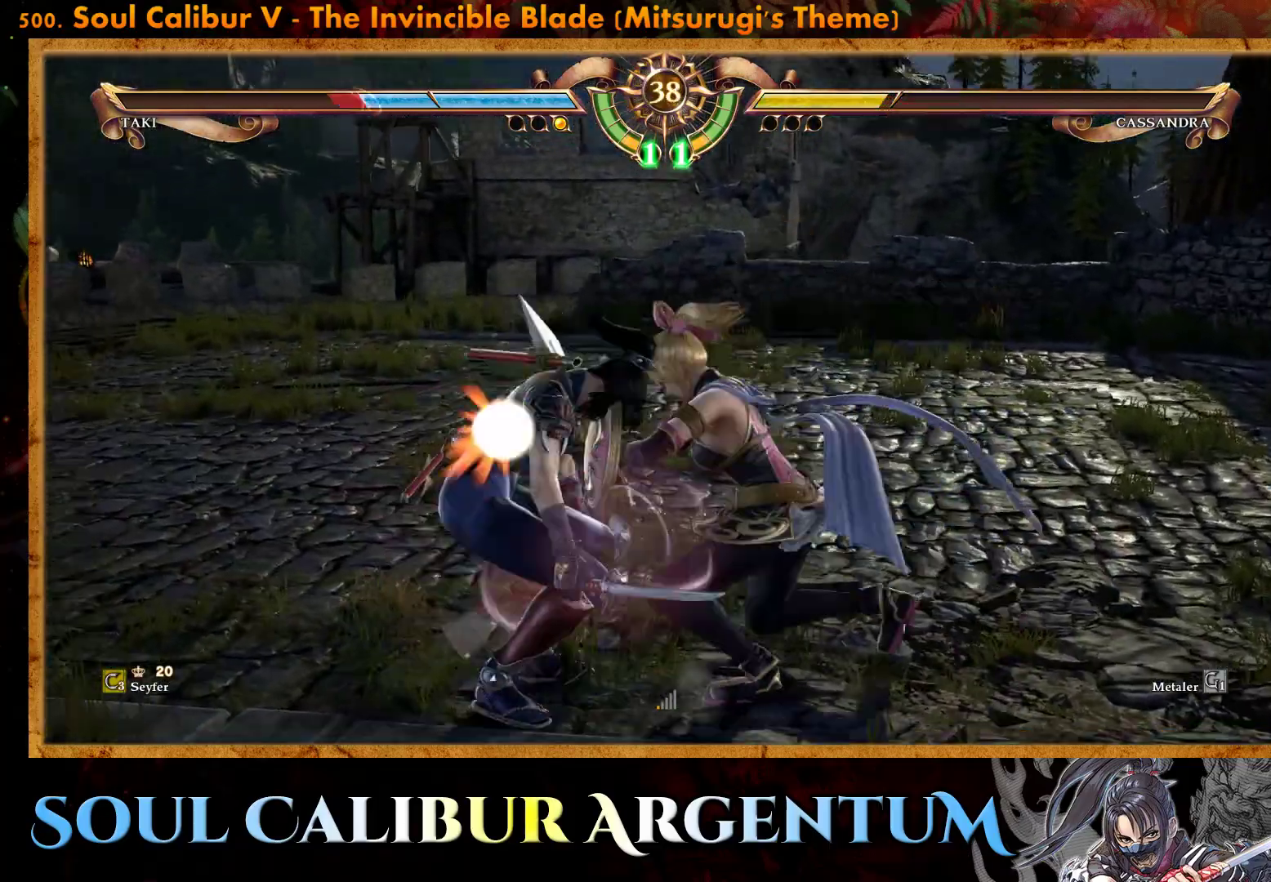
{"buttons": ["SQUARE", "DPAD_RIGHT"], "events": [[50, "CROSS", "up"], [100, "SQUARE", "down"], [117, "DPAD_LEFT", "down"], [183, "SQUARE", "up"], [200, "DPAD_UP", "down"], [217, "DPAD_LEFT", "up"], [233, "DPAD_RIGHT", "down"], [233, "SQUARE", "down"], [250, "DPAD_UP", "up"], [300, "DPAD_RIGHT", "up"], [300, "DPAD_UP", "down"], [317, "SQUARE", "up"], [333, "DPAD_LEFT", "down"], [350, "DPAD_UP", "up"], [400, "SQUARE", "down"], [450, "DPAD_LEFT", "up"], [450, "DPAD_UP", "down"], [467, "DPAD_RIGHT", "down"], [467, "DPAD_UP", "up"]]}
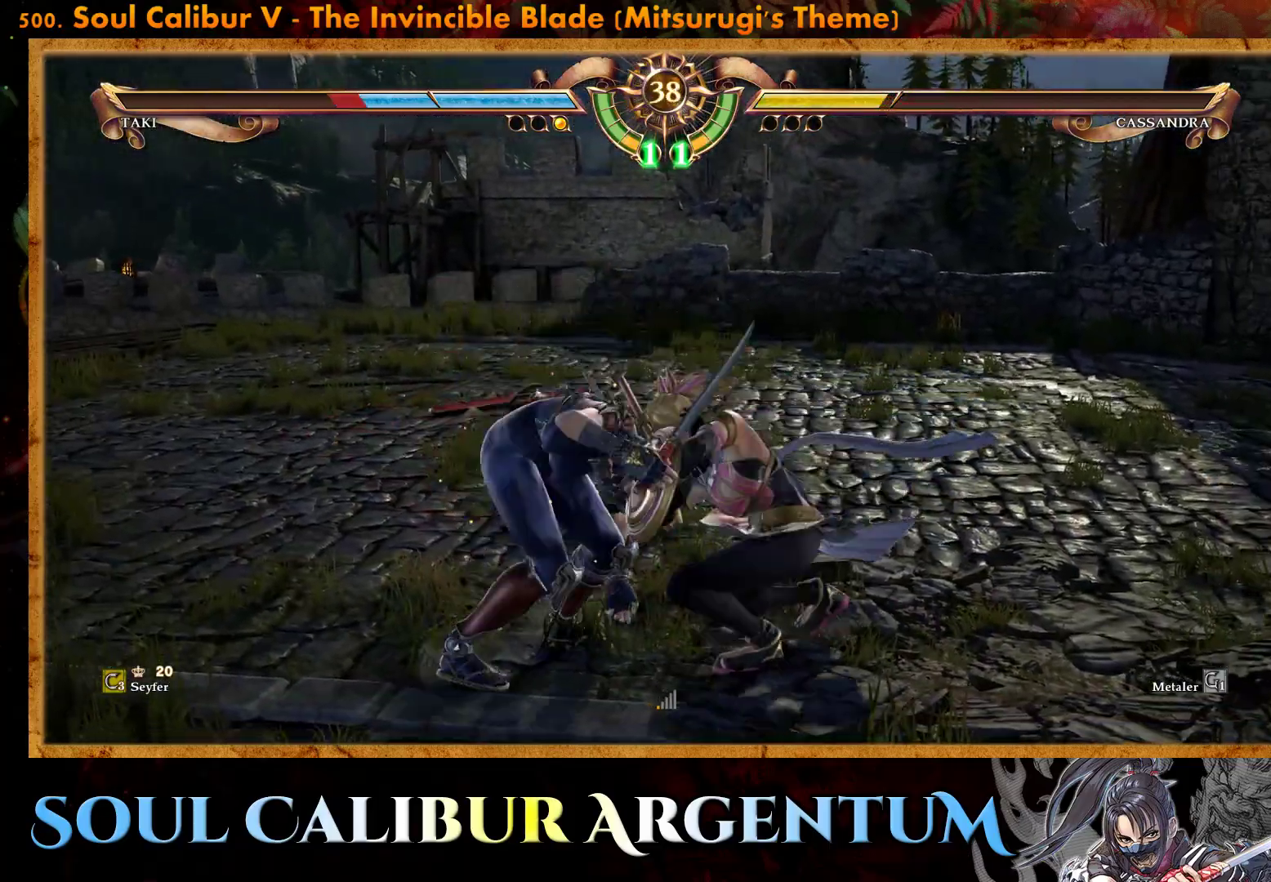
{"buttons": ["SQUARE", "DPAD_UP", "DPAD_LEFT"], "events": [[17, "SQUARE", "up"], [33, "DPAD_RIGHT", "up"], [83, "SQUARE", "down"], [133, "DPAD_LEFT", "down"], [133, "DPAD_UP", "down"], [183, "SQUARE", "up"], [267, "DPAD_LEFT", "up"], [267, "DPAD_UP", "up"], [383, "SQUARE", "down"], [400, "DPAD_UP", "down"], [433, "DPAD_LEFT", "down"]]}
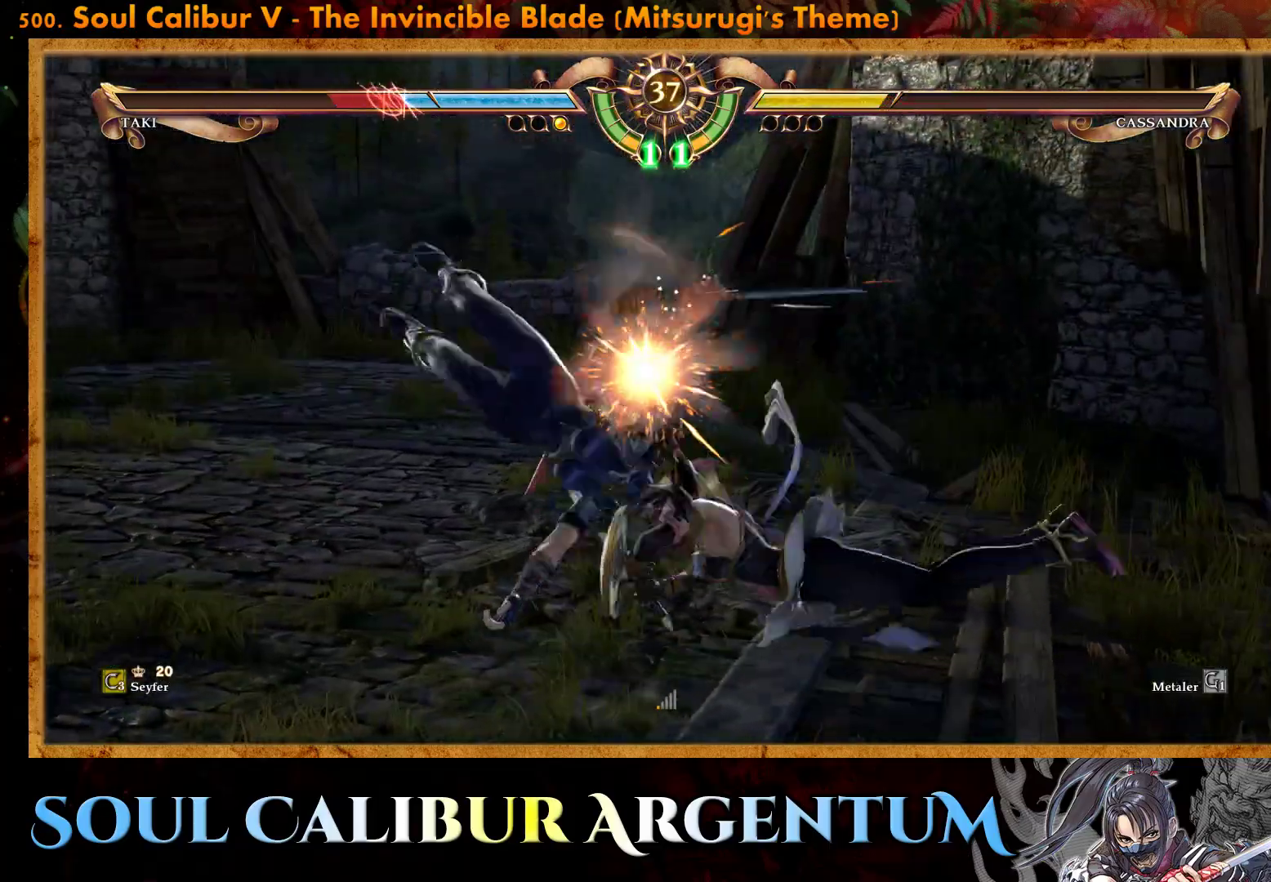
{"buttons": [], "events": [[17, "SQUARE", "up"], [83, "DPAD_LEFT", "up"], [83, "DPAD_UP", "up"], [83, "SQUARE", "down"], [133, "DPAD_RIGHT", "down"], [217, "DPAD_RIGHT", "up"], [217, "SQUARE", "up"]]}
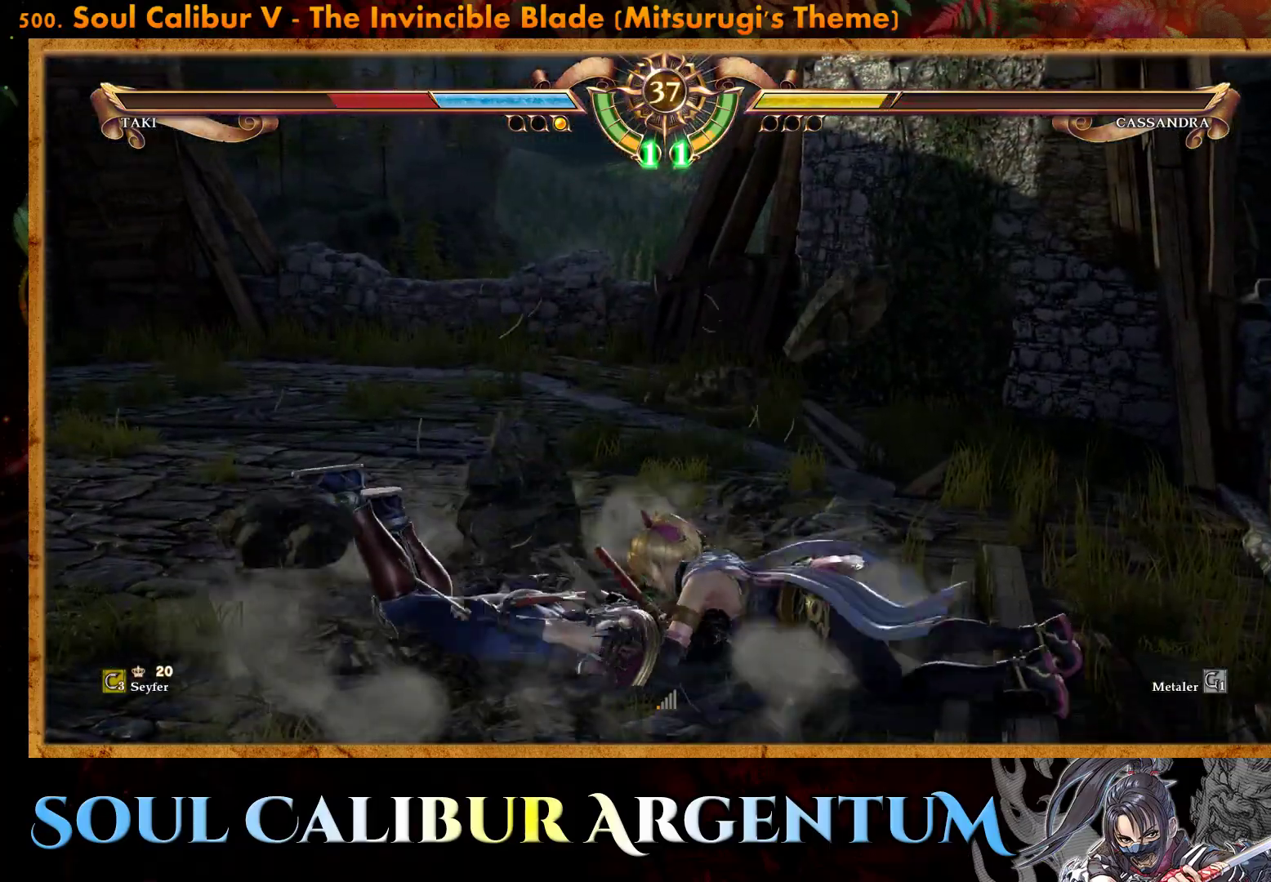
{"buttons": [], "events": []}
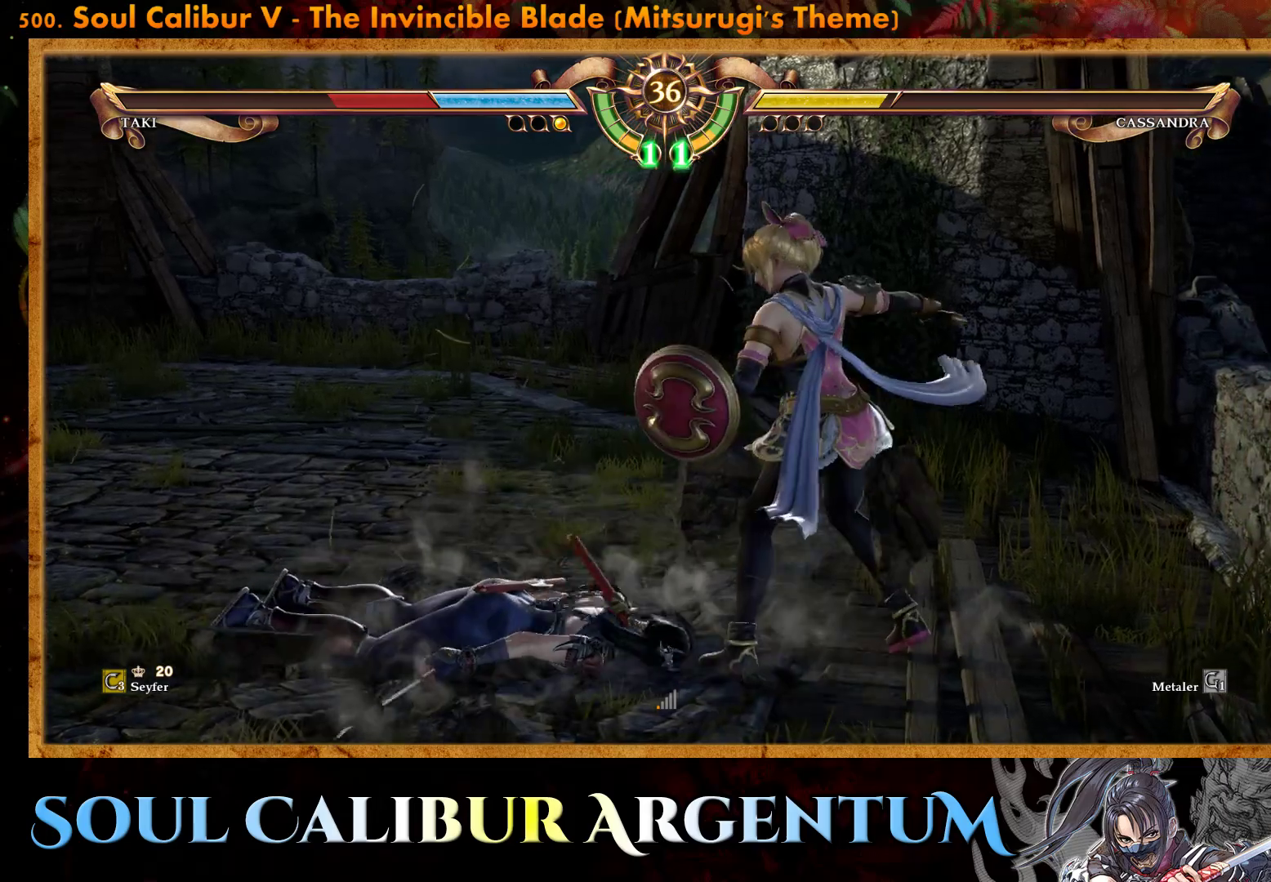
{"buttons": ["CROSS"], "events": [[117, "CROSS", "down"], [233, "SQUARE", "down"], [333, "SQUARE", "up"]]}
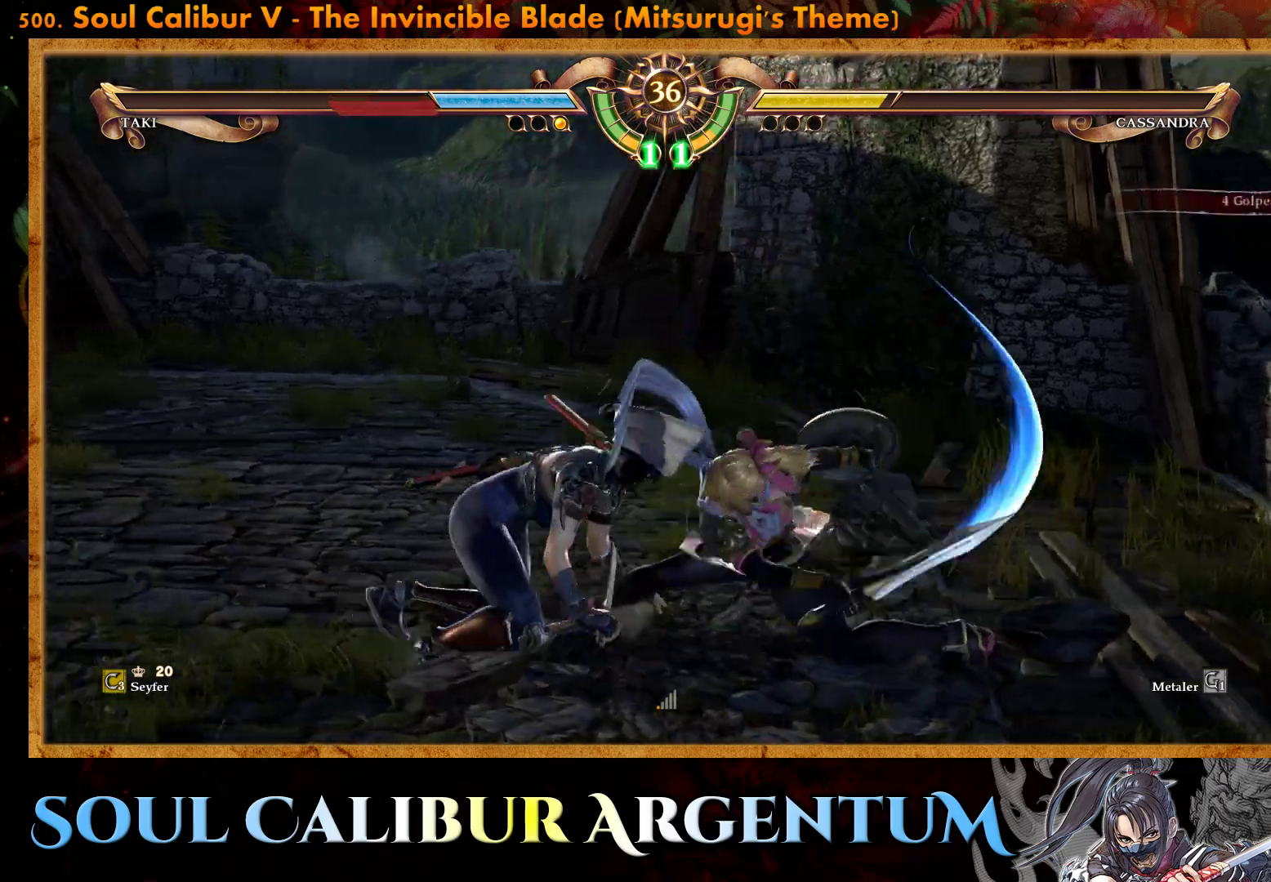
{"buttons": [], "events": [[167, "DPAD_DOWN", "down"], [267, "CROSS", "up"], [267, "DPAD_DOWN", "up"]]}
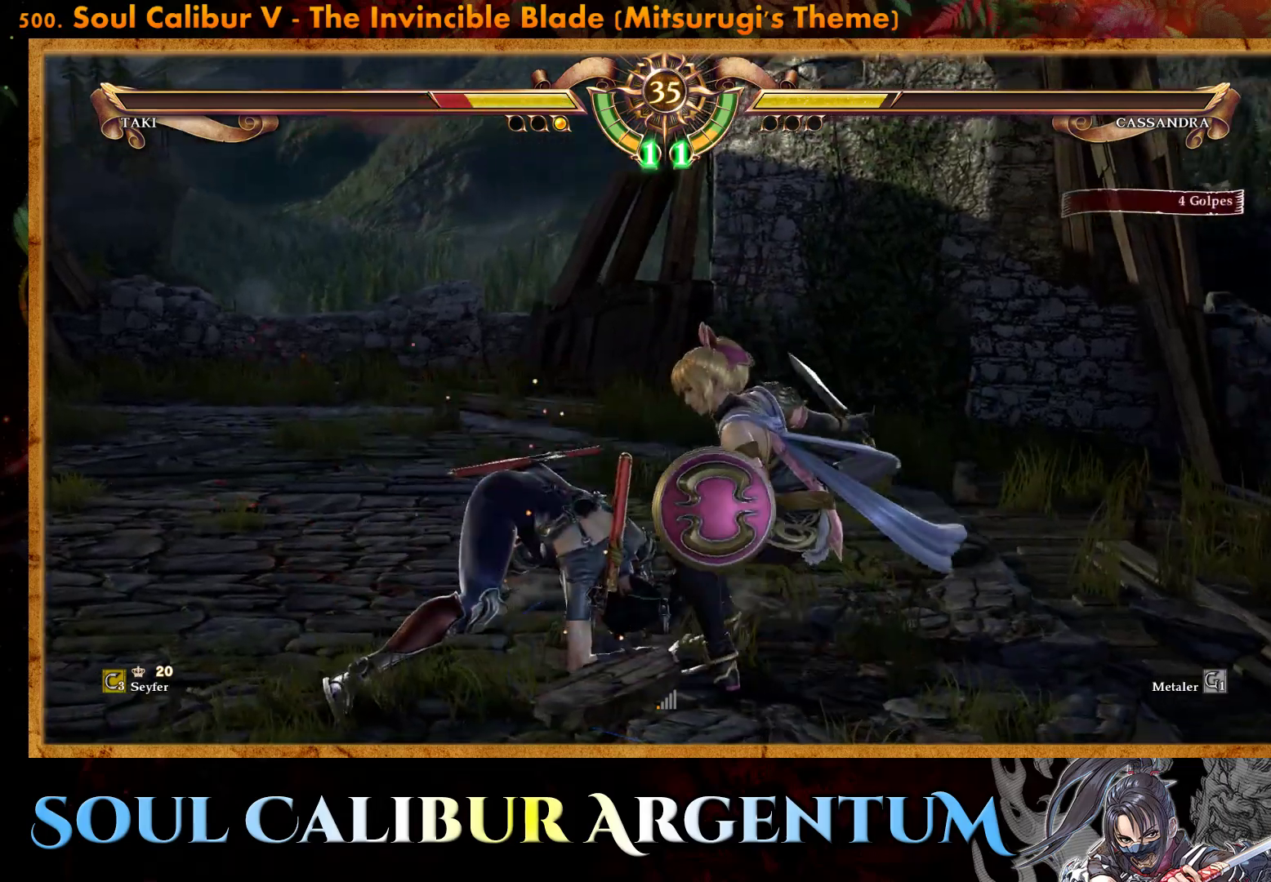
{"buttons": ["CROSS"], "events": [[150, "DPAD_RIGHT", "down"], [183, "CROSS", "down"], [283, "DPAD_RIGHT", "up"]]}
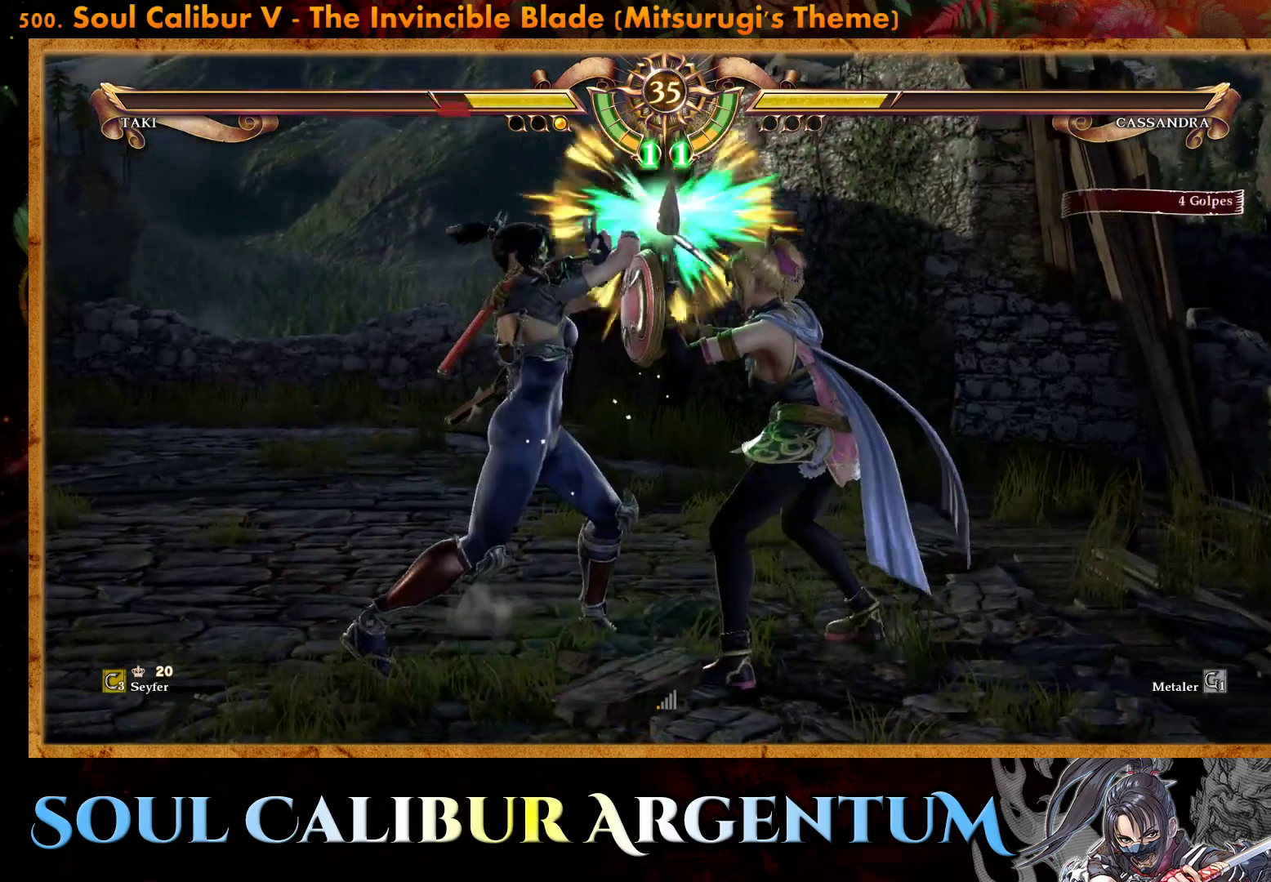
{"buttons": ["CROSS", "SQUARE"], "events": [[183, "SQUARE", "down"], [283, "SQUARE", "up"], [433, "SQUARE", "down"]]}
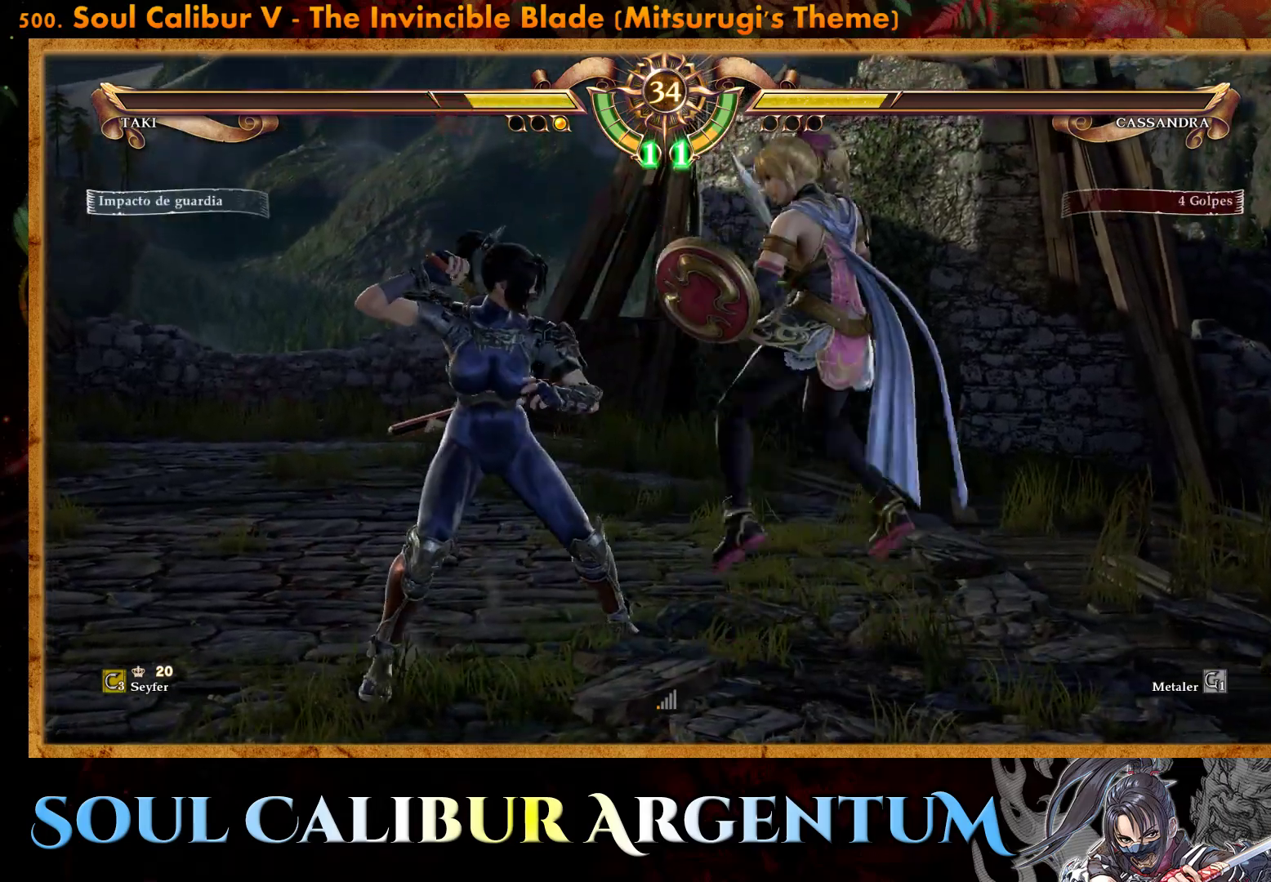
{"buttons": ["CROSS"], "events": [[33, "SQUARE", "up"], [150, "SQUARE", "down"], [217, "SQUARE", "up"]]}
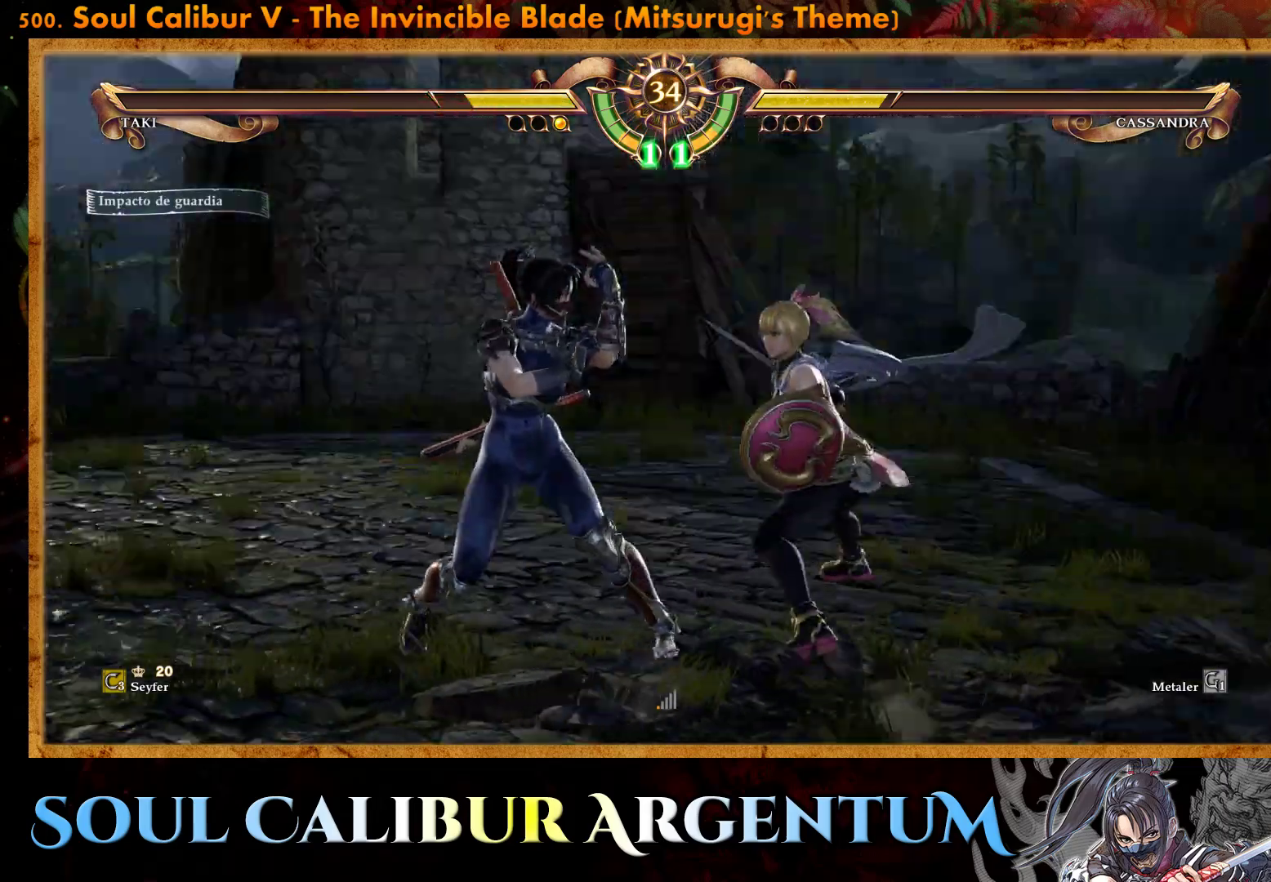
{"buttons": ["CROSS"], "events": [[250, "SQUARE", "down"], [333, "SQUARE", "up"]]}
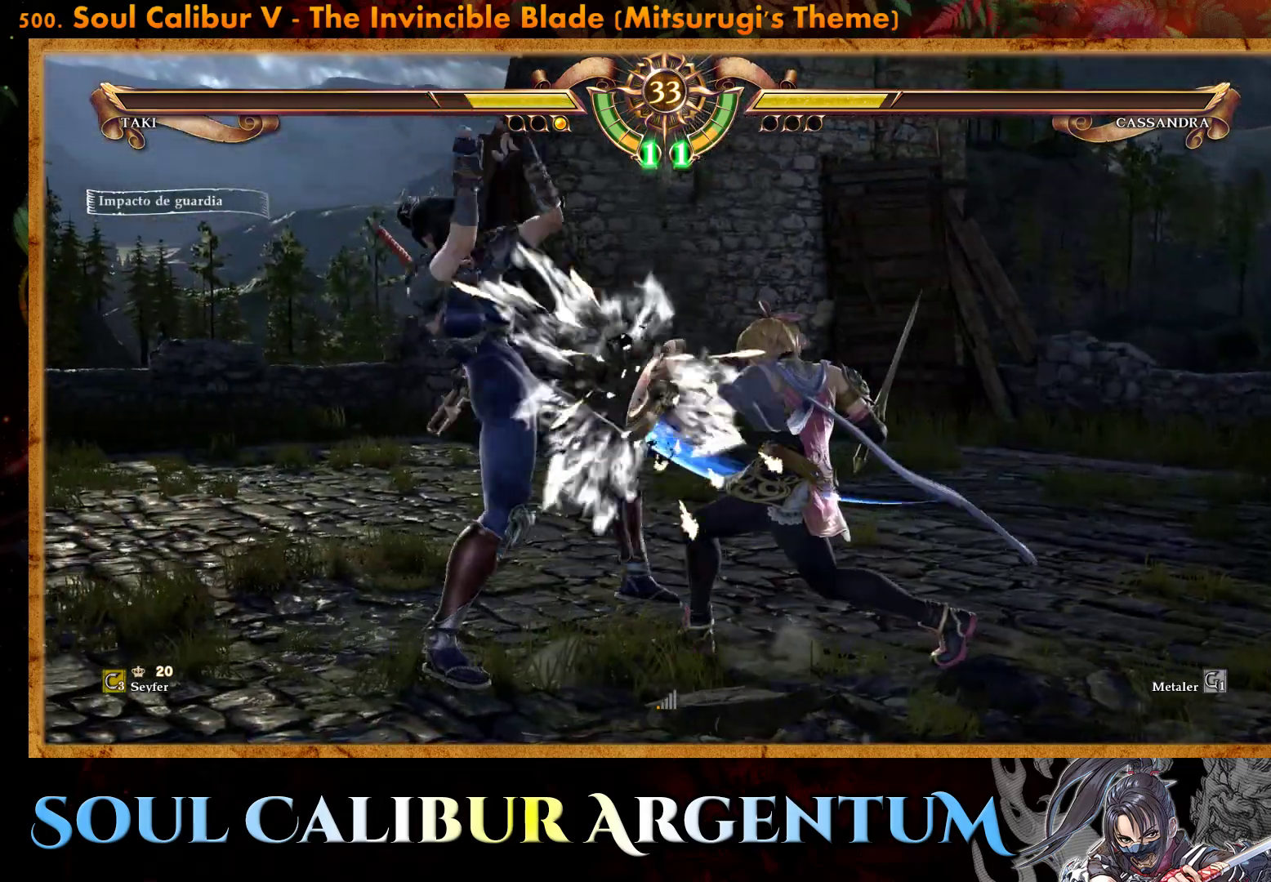
{"buttons": [], "events": [[100, "CROSS", "up"], [150, "DPAD_DOWN", "down"], [150, "DPAD_RIGHT", "down"], [183, "TRIANGLE", "down"], [300, "TRIANGLE", "up"], [350, "TRIANGLE", "down"], [433, "DPAD_DOWN", "up"], [450, "DPAD_RIGHT", "up"], [467, "TRIANGLE", "up"]]}
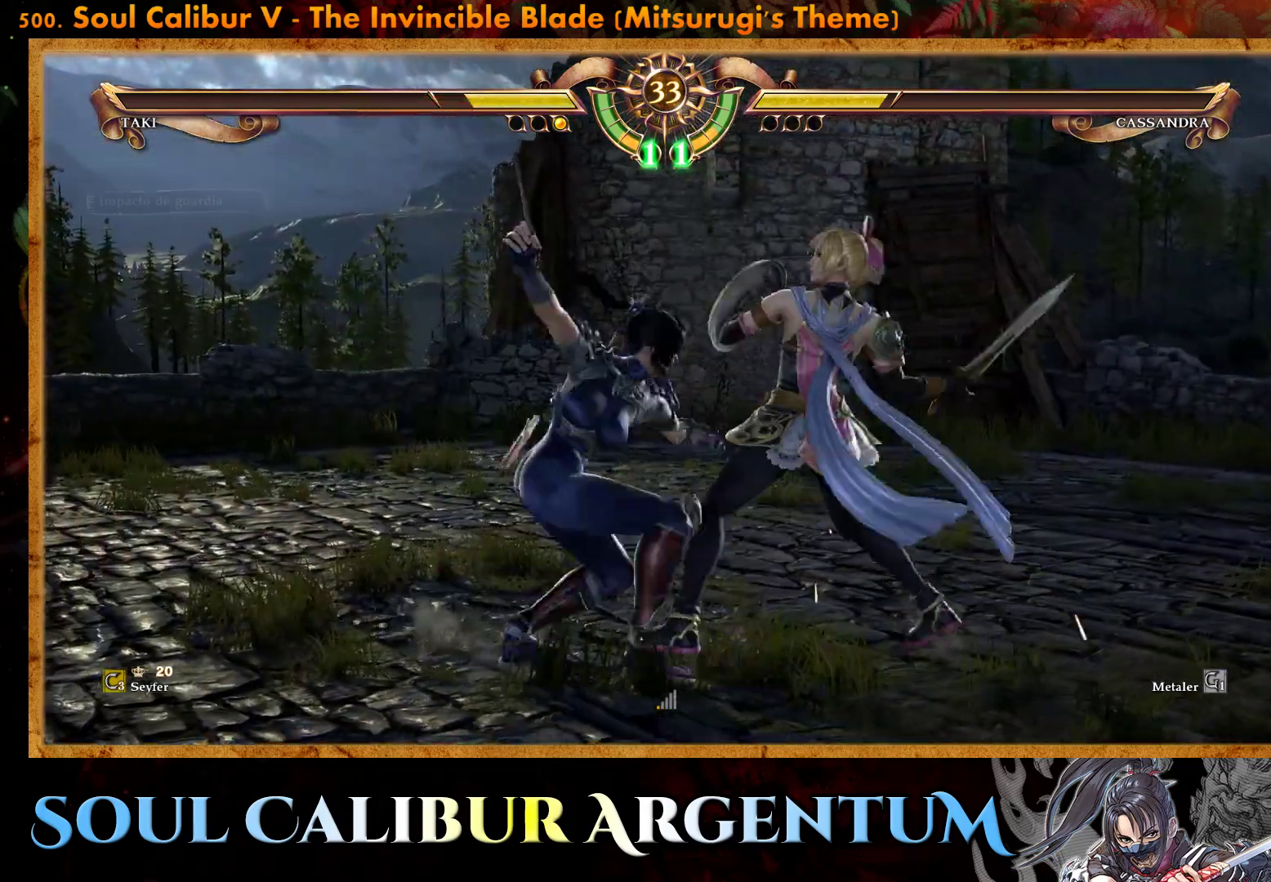
{"buttons": ["CROSS", "SQUARE"], "events": [[17, "R2", "down"], [150, "R2", "up"], [450, "CROSS", "down"], [450, "SQUARE", "down"]]}
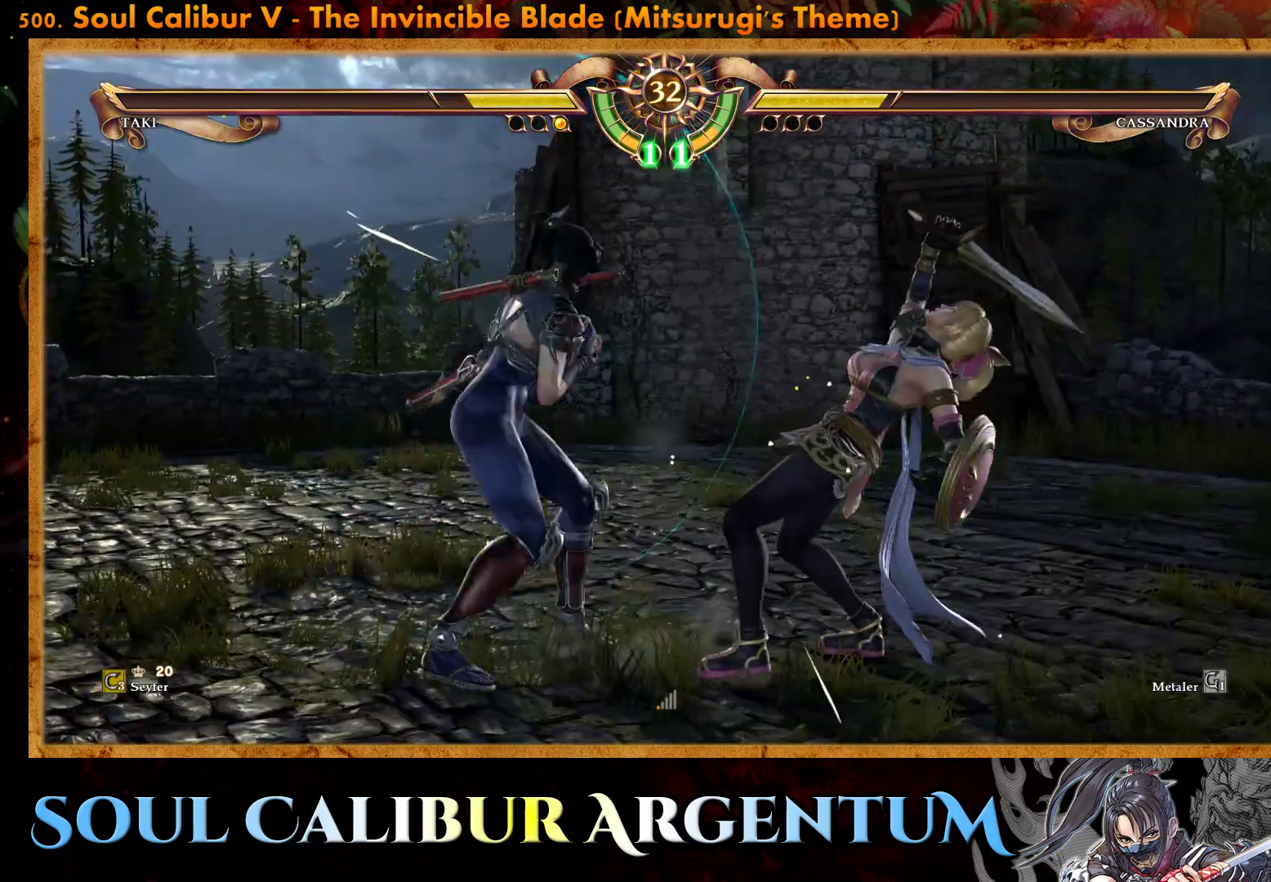
{"buttons": ["CROSS"], "events": [[150, "CROSS", "up"], [150, "SQUARE", "up"], [400, "CROSS", "down"]]}
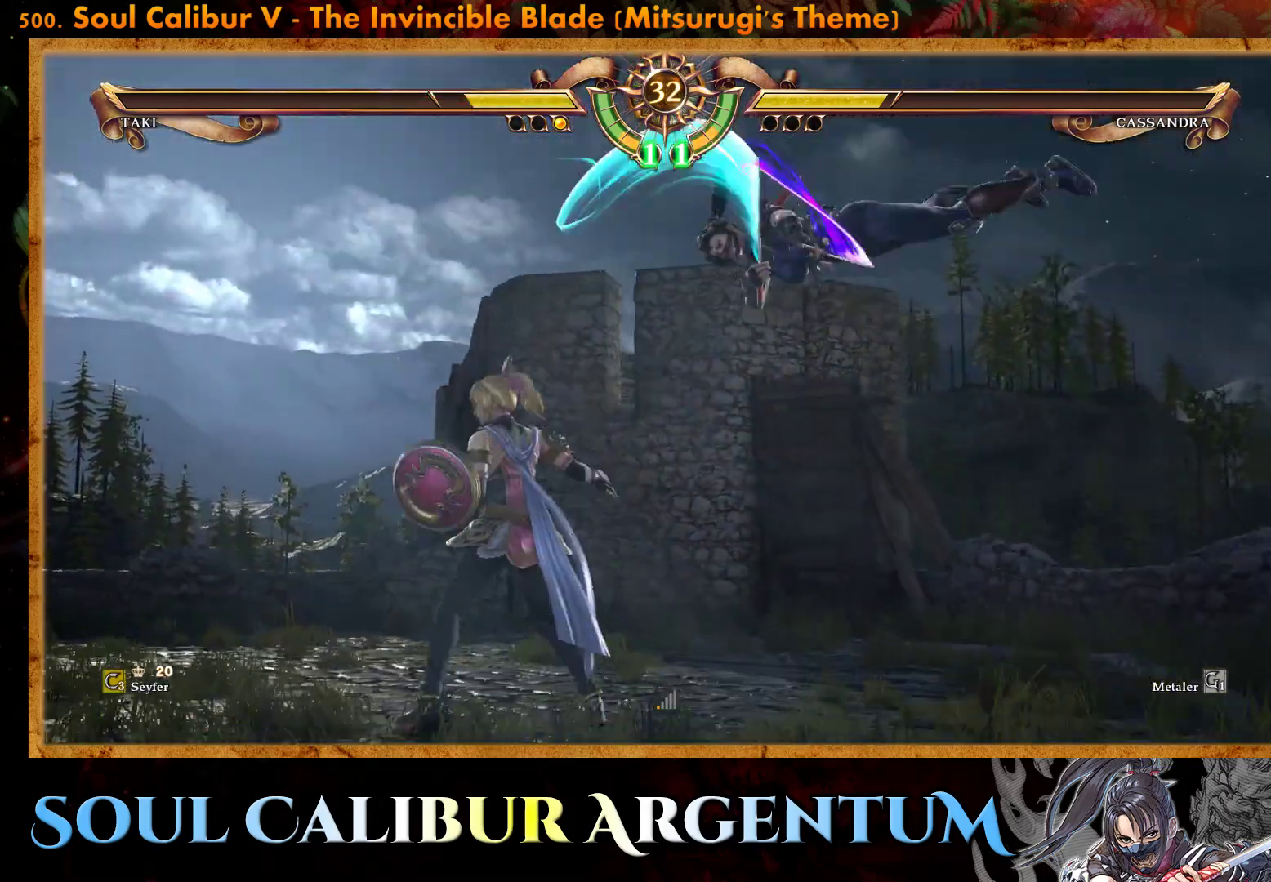
{"buttons": ["CROSS"], "events": [[100, "SQUARE", "down"], [233, "SQUARE", "up"]]}
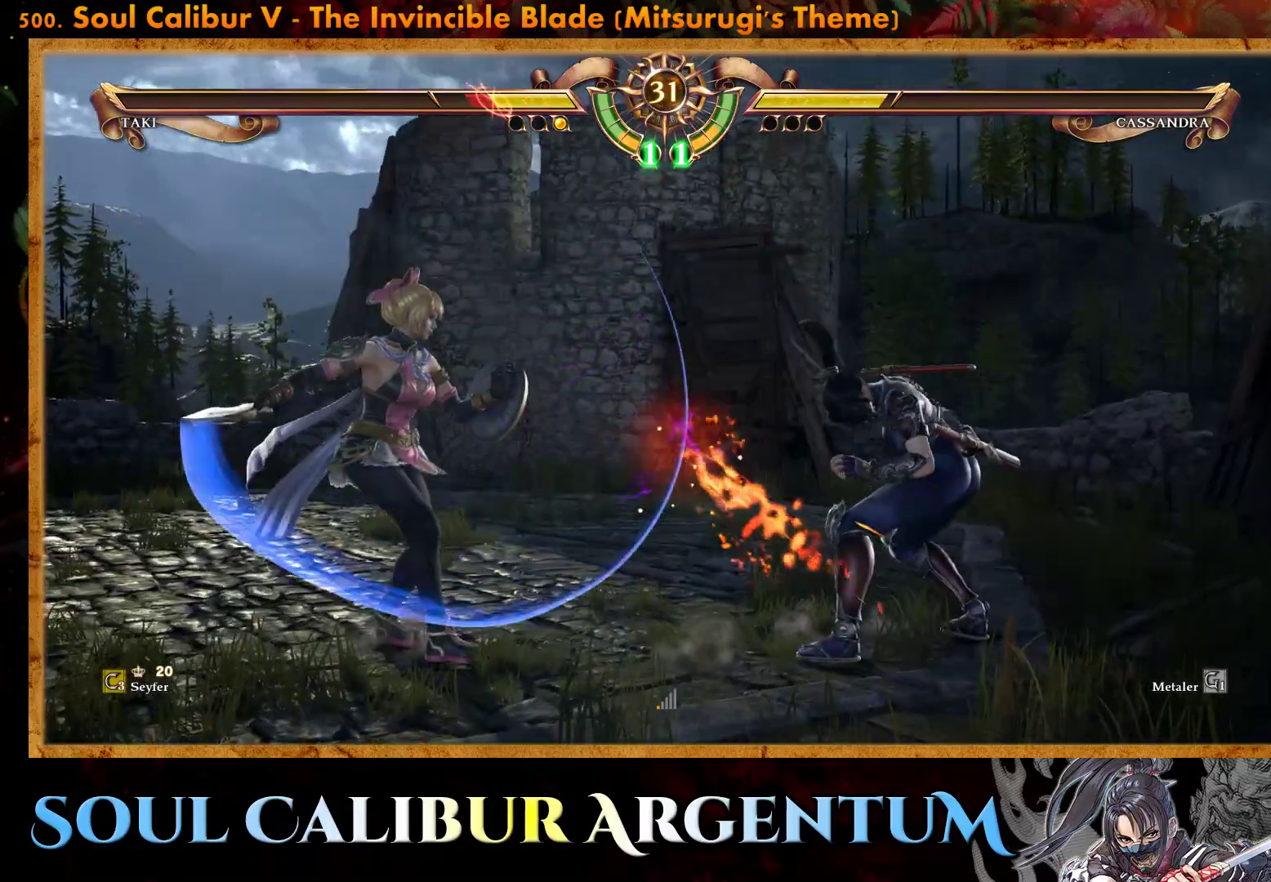
{"buttons": ["DPAD_UP"], "events": [[200, "CROSS", "up"], [283, "DPAD_UP", "down"]]}
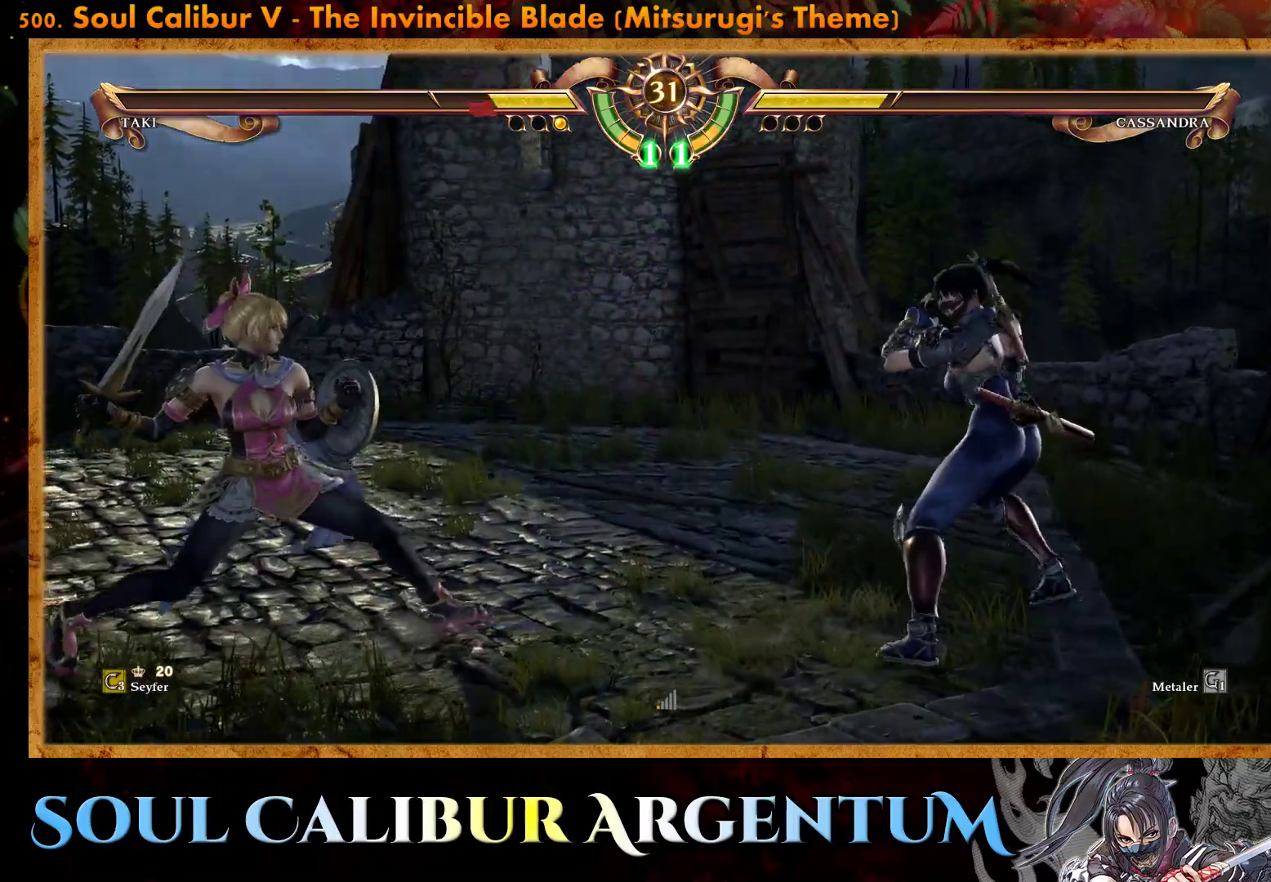
{"buttons": ["DPAD_UP"], "events": [[200, "TRIANGLE", "down"], [500, "TRIANGLE", "up"]]}
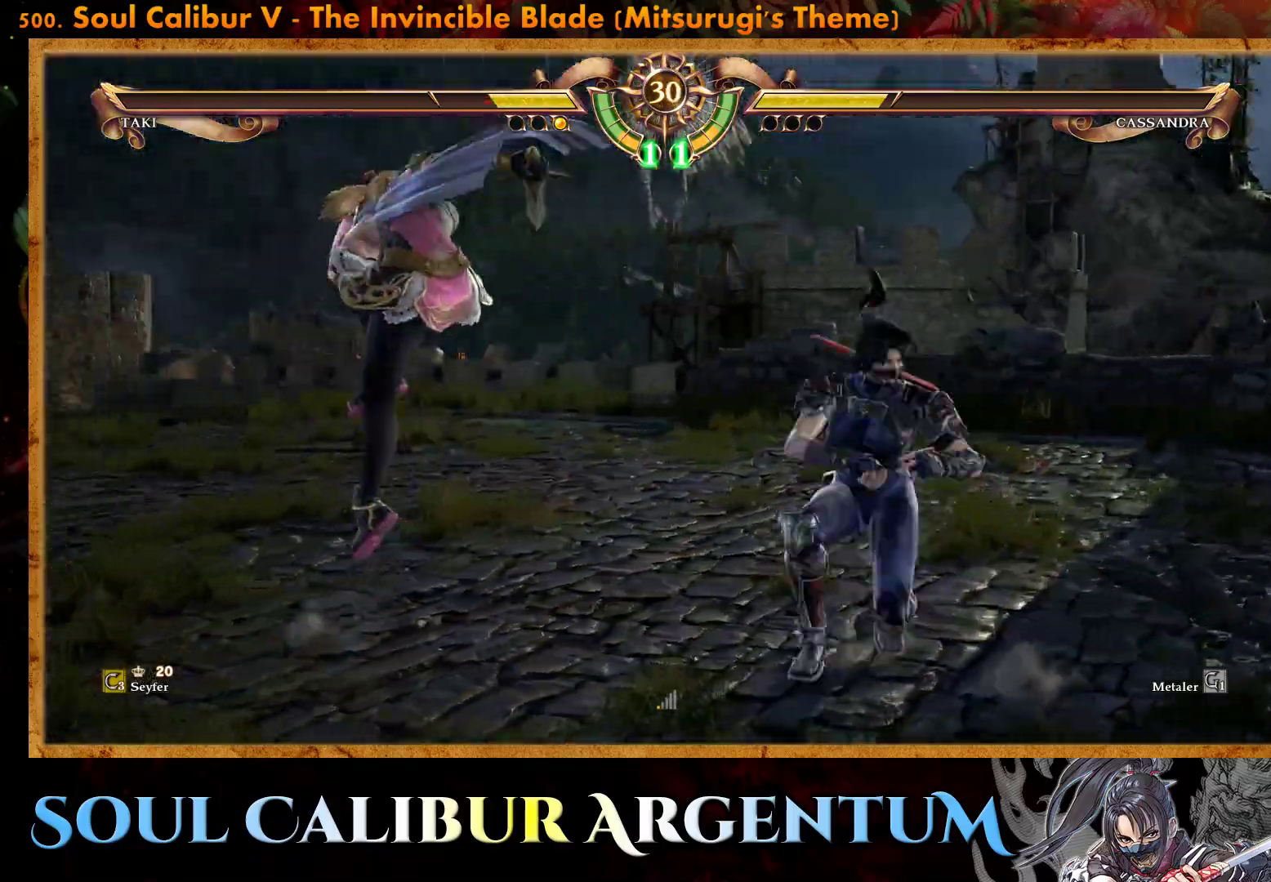
{"buttons": [], "events": [[167, "DPAD_UP", "up"]]}
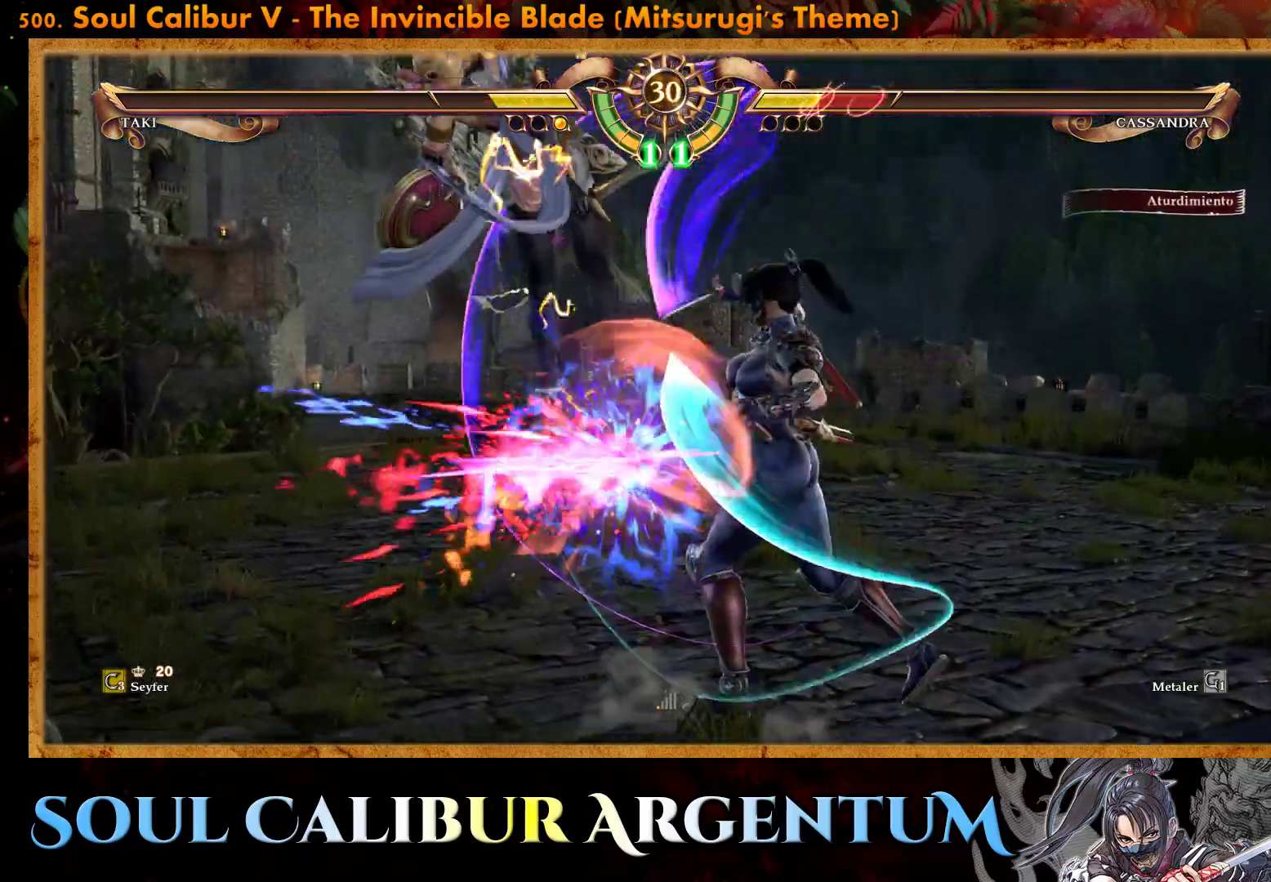
{"buttons": ["SQUARE"], "events": [[183, "SQUARE", "down"], [283, "SQUARE", "up"], [350, "SQUARE", "down"], [450, "SQUARE", "up"], [500, "SQUARE", "down"]]}
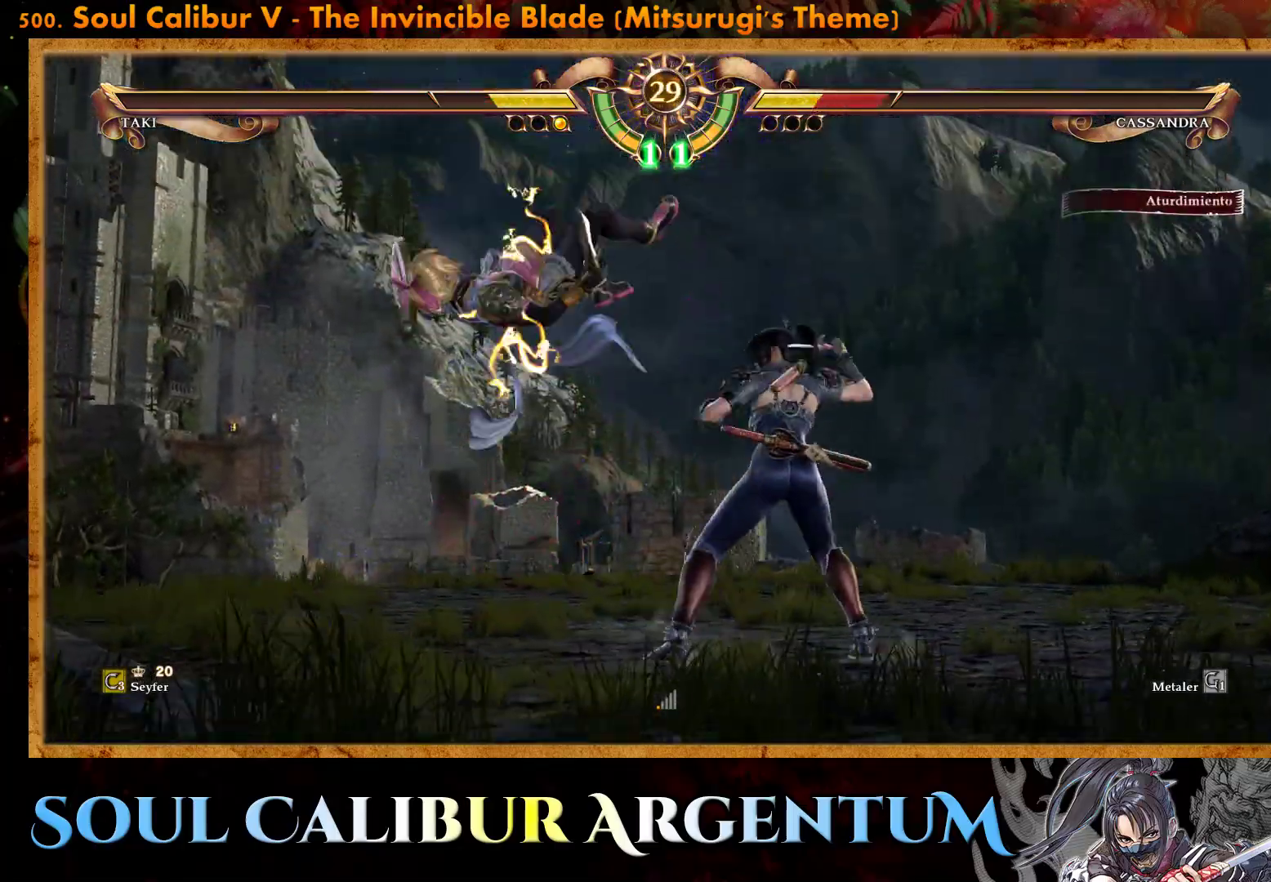
{"buttons": ["SQUARE"], "events": [[100, "SQUARE", "up"], [167, "SQUARE", "down"], [250, "SQUARE", "up"], [350, "SQUARE", "down"], [417, "SQUARE", "up"], [500, "SQUARE", "down"]]}
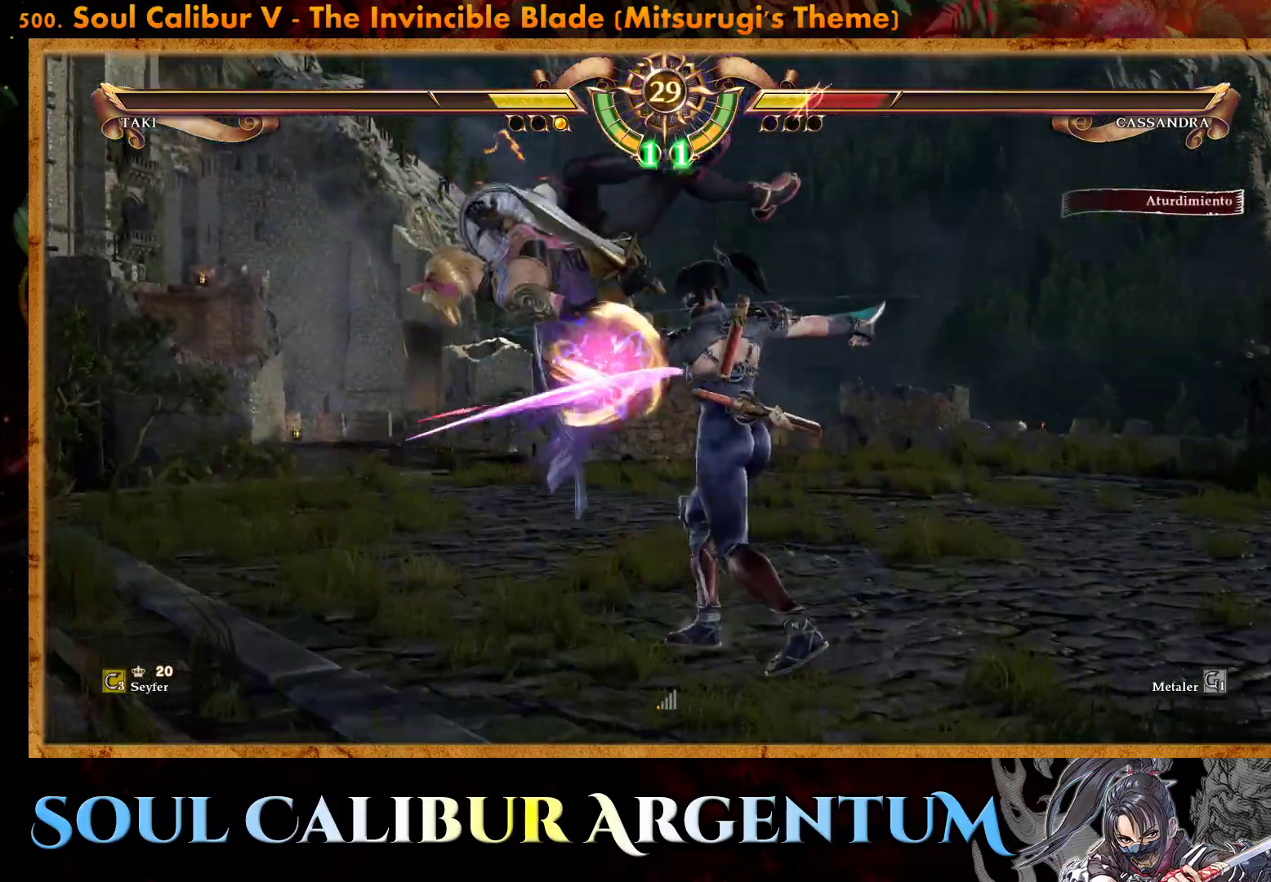
{"buttons": ["SQUARE"], "events": [[100, "SQUARE", "up"], [167, "SQUARE", "down"], [267, "SQUARE", "up"], [350, "SQUARE", "down"]]}
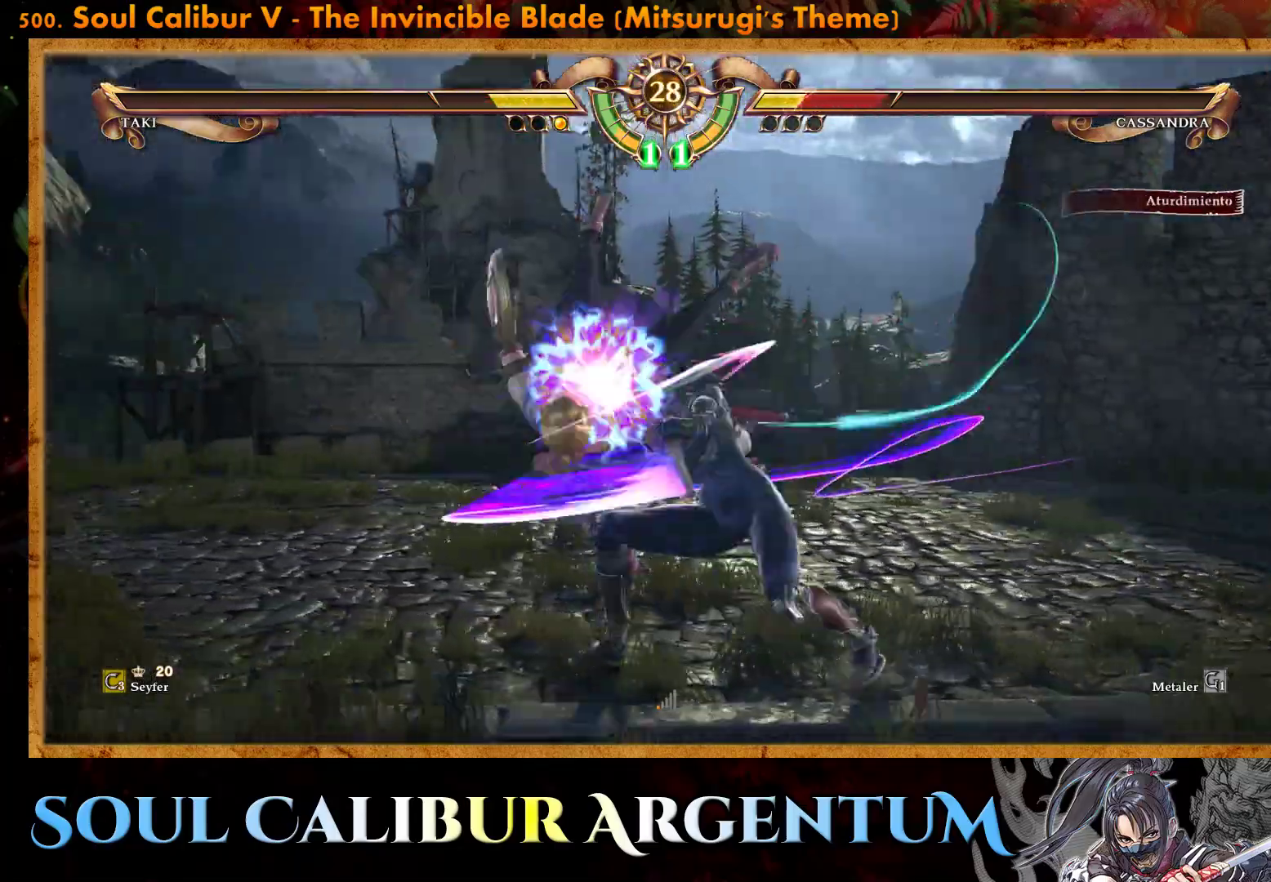
{"buttons": ["DPAD_LEFT"], "events": [[100, "SQUARE", "up"], [283, "DPAD_LEFT", "down"], [400, "DPAD_LEFT", "up"], [483, "DPAD_LEFT", "down"]]}
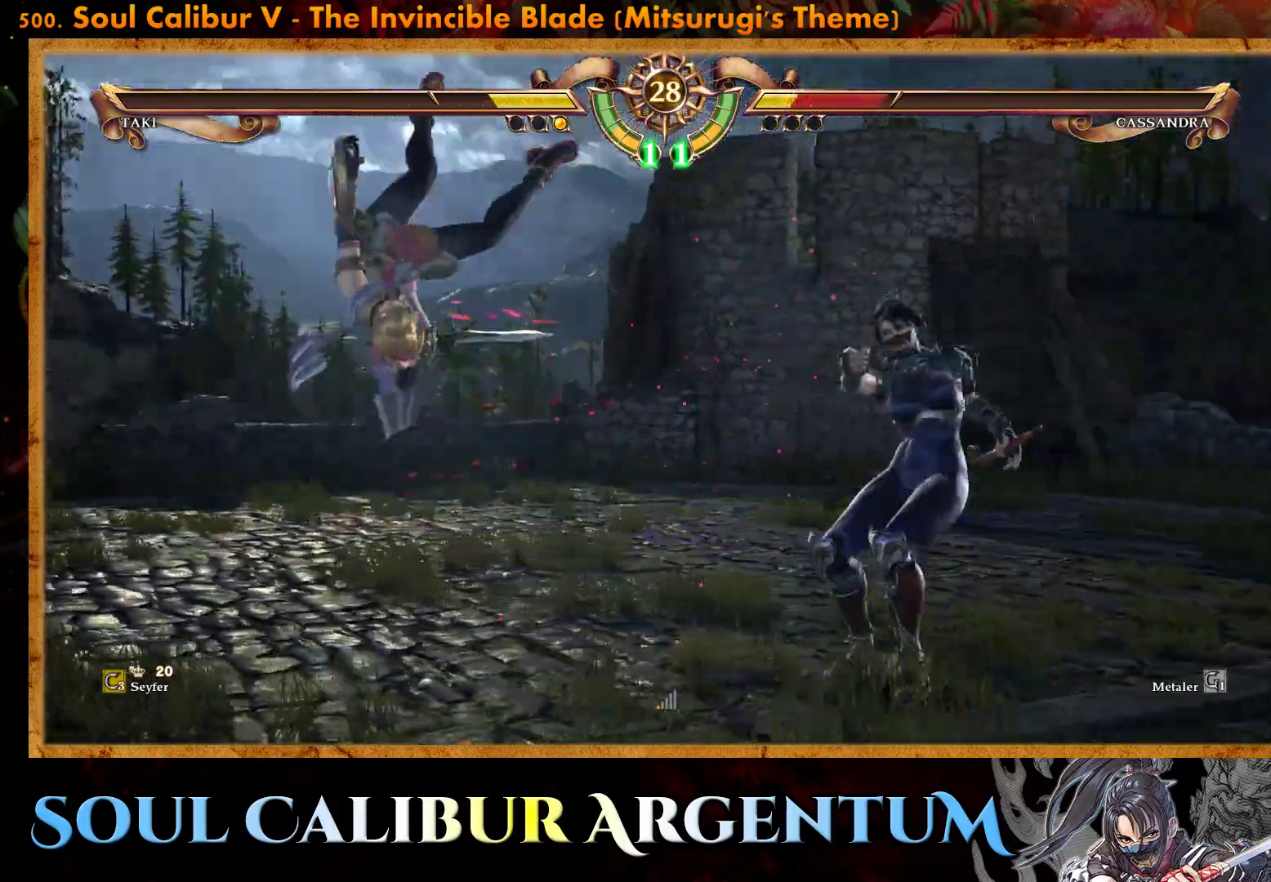
{"buttons": ["DPAD_LEFT"], "events": []}
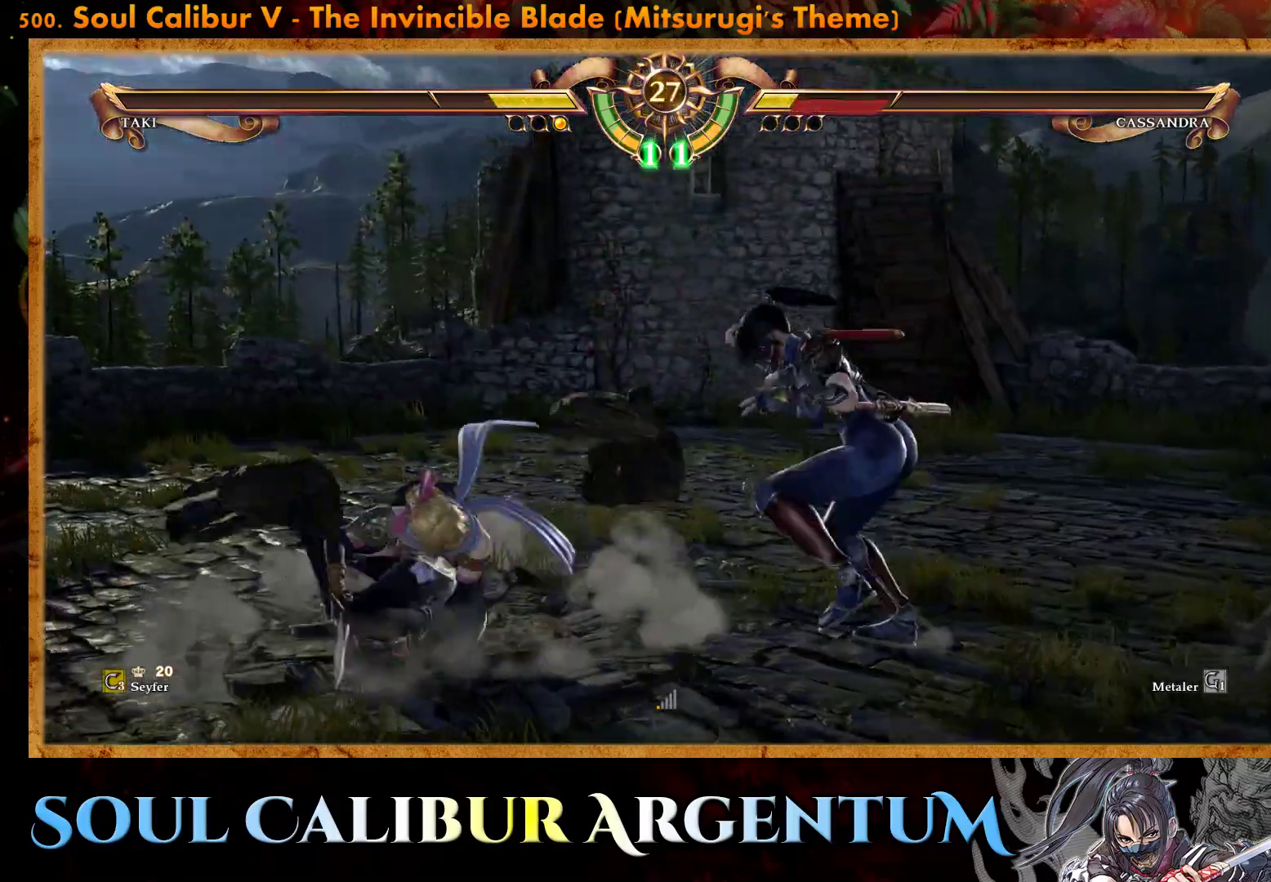
{"buttons": ["DPAD_DOWN", "DPAD_RIGHT"], "events": [[50, "DPAD_LEFT", "up"], [100, "DPAD_DOWN", "down"], [117, "DPAD_RIGHT", "down"], [150, "SQUARE", "down"], [233, "SQUARE", "up"]]}
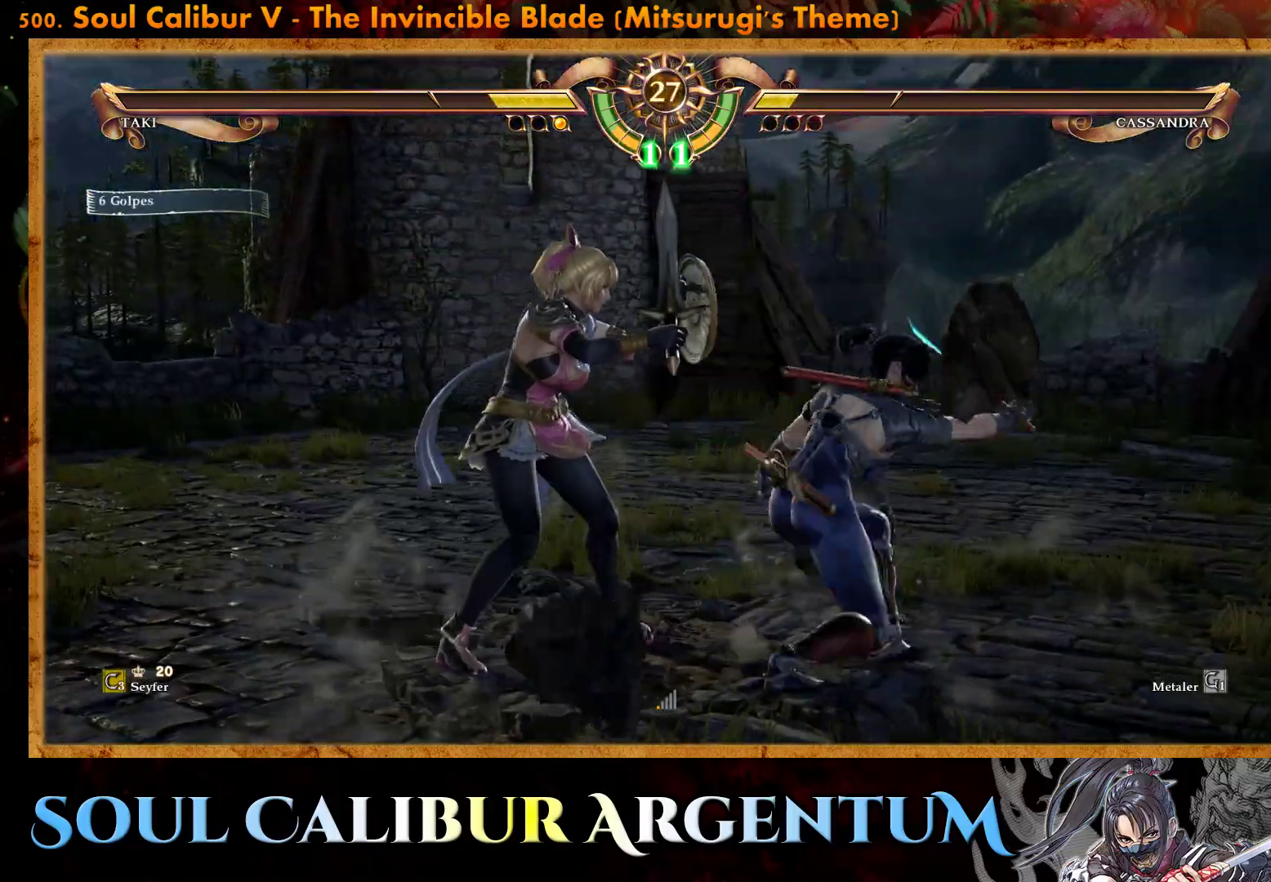
{"buttons": [], "events": [[100, "DPAD_DOWN", "up"], [117, "DPAD_RIGHT", "up"]]}